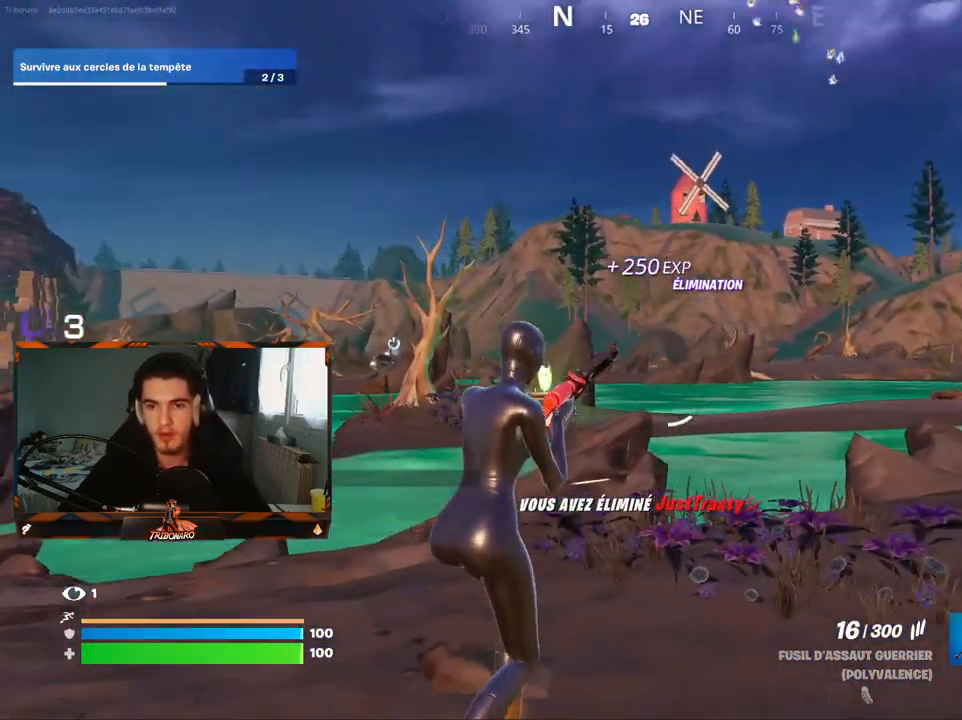
Gameplay with keyboard and mouse; each line is a JSON object with the keys and mouse buttons held at the frame after it. "events" lists presses ("down") and releases ("up") of "1", "2", "3", "4", "5", "a", "alt", "c", "caps_lock", "ctrl", "d", "e", "f", "g", "q", "r", "s", "shift", "space", "t", "tab", "v", "w", "x", "z", "mouse_left", "mouse_wheel" and "mouse_right" between this image and that frame as [ms after this image, input, new state], when the widget could be followed in between. "mouse_left", "mouse_wheel", "mouse_right" = the "left", "wheel", "right" buttons of the "mouse" list. No other keys are recorded. "wheel" means that the mouse wheel is clicked or scrolled. "mouse_move" is the direction in which the mouse moves at that frame (one of eight, or "still"), when it could be read.
{"keys": ["d", "z"], "mouse": [], "mouse_move": "down-right", "events": [[134, "d", "down"]]}
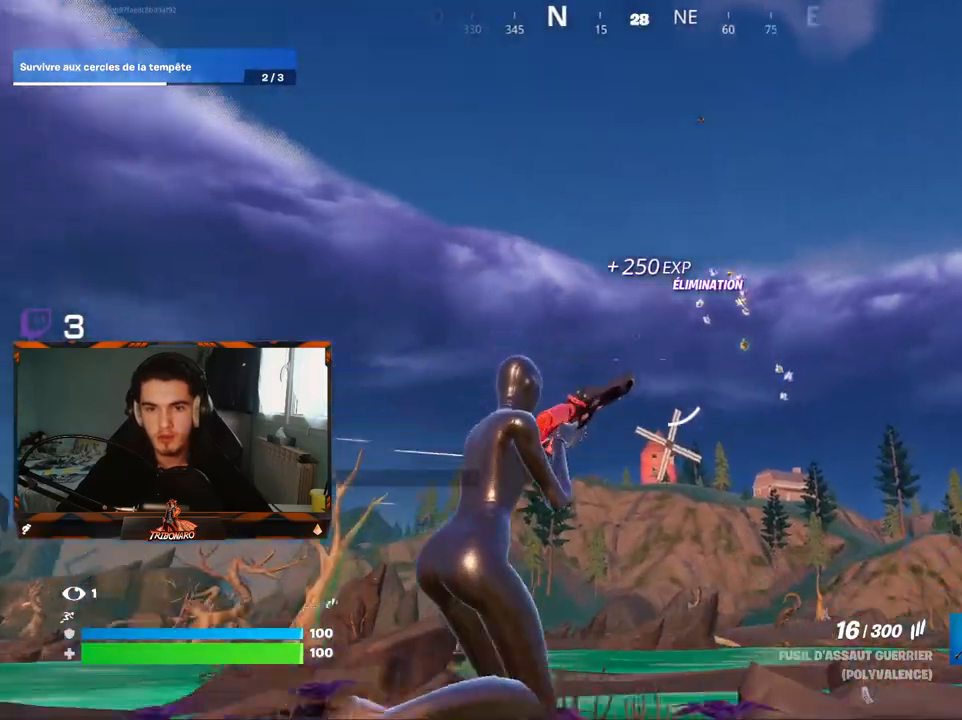
{"keys": ["z"], "mouse": [], "mouse_move": "down-right", "events": [[100, "d", "up"]]}
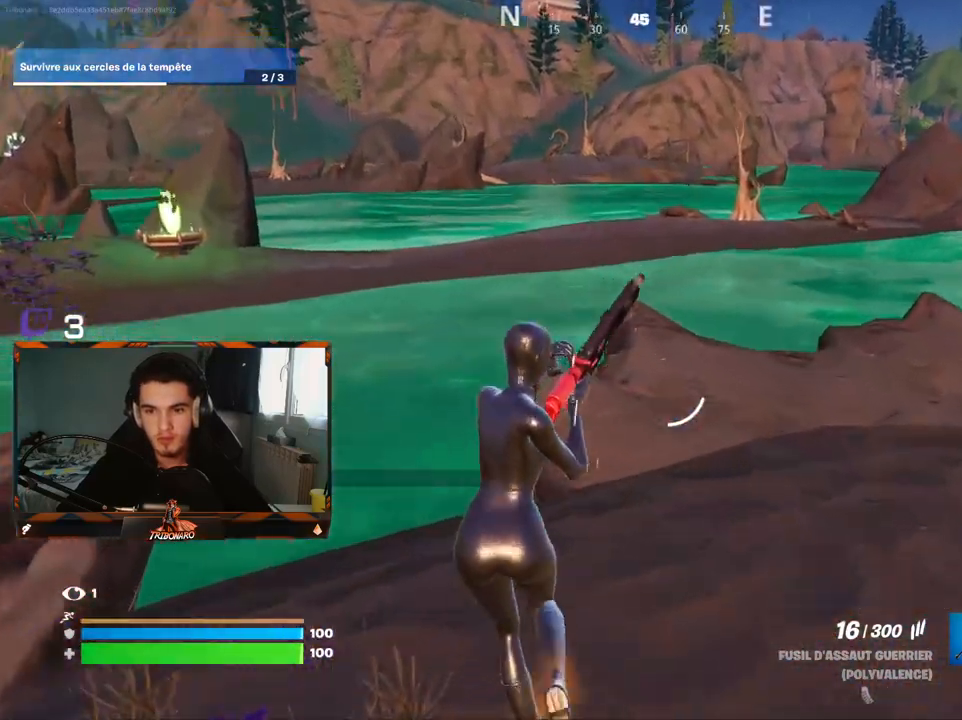
{"keys": ["q", "z"], "mouse": [], "mouse_move": "left", "events": [[400, "q", "down"]]}
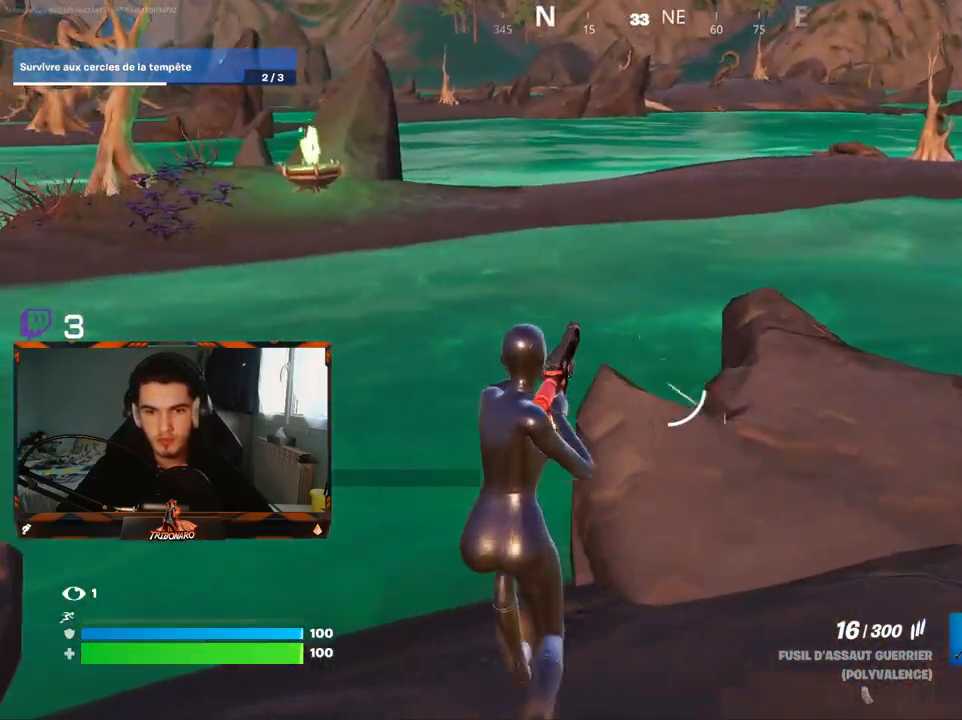
{"keys": ["z"], "mouse": [], "mouse_move": "still", "events": [[217, "q", "up"], [217, "x", "down"], [317, "x", "up"]]}
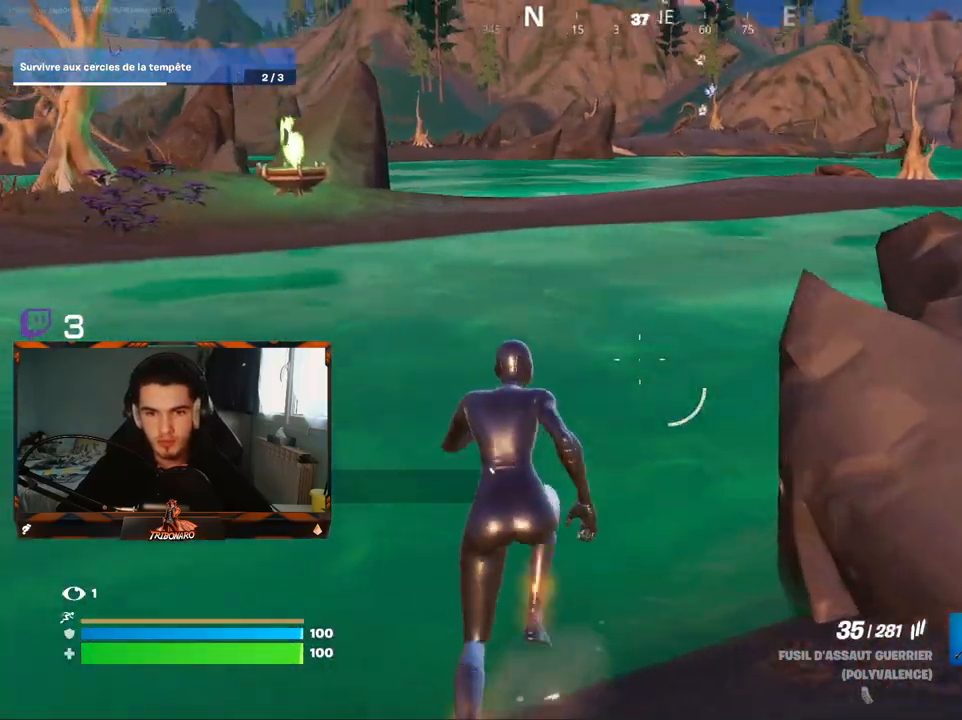
{"keys": ["space", "z"], "mouse": [], "mouse_move": "up", "events": [[434, "space", "down"]]}
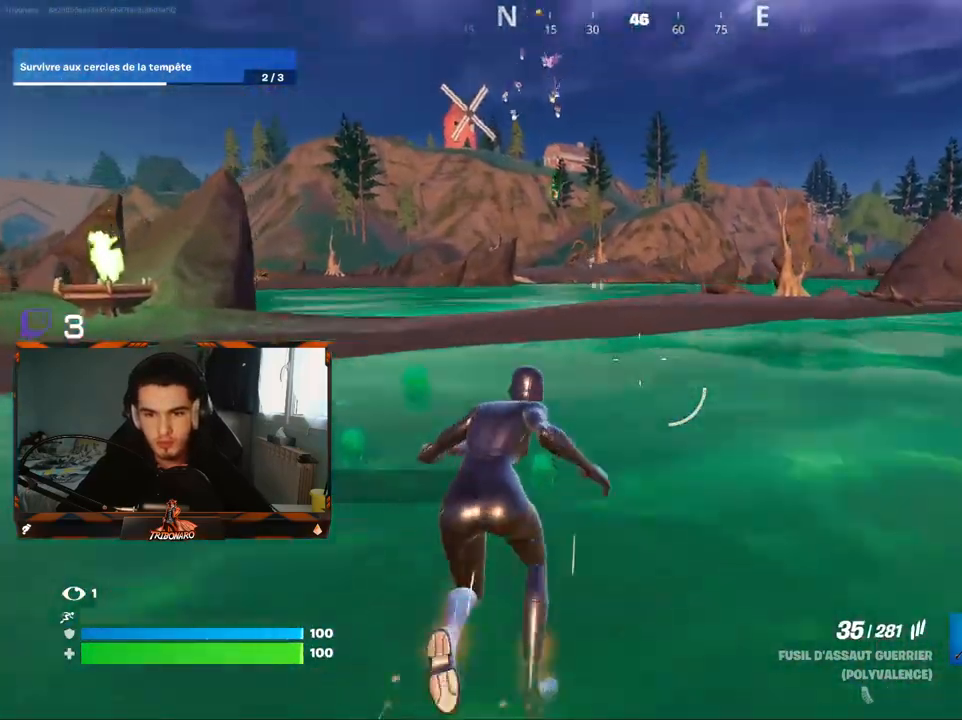
{"keys": ["z"], "mouse": [], "mouse_move": "still", "events": [[17, "space", "up"], [200, "space", "down"], [300, "space", "up"]]}
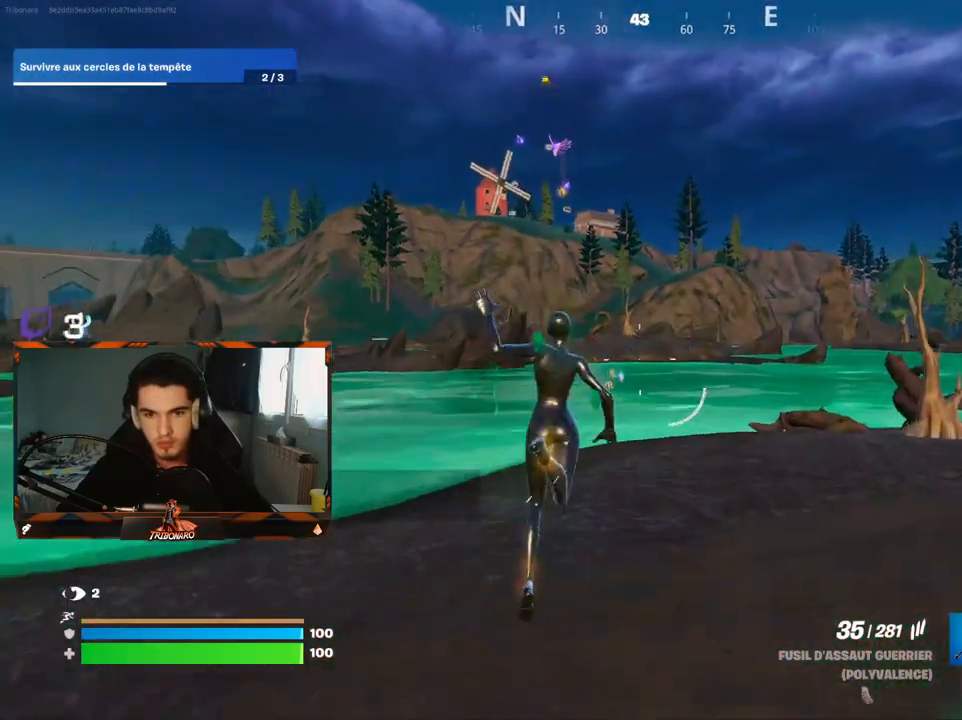
{"keys": ["z"], "mouse": [], "mouse_move": "still", "events": []}
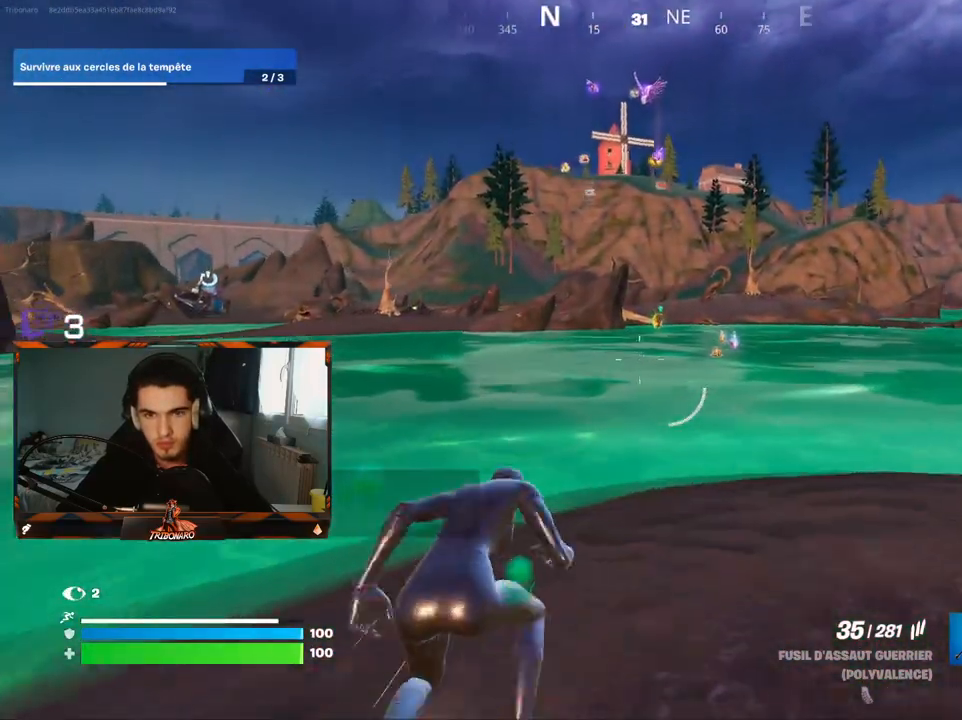
{"keys": ["z"], "mouse": [], "mouse_move": "still", "events": []}
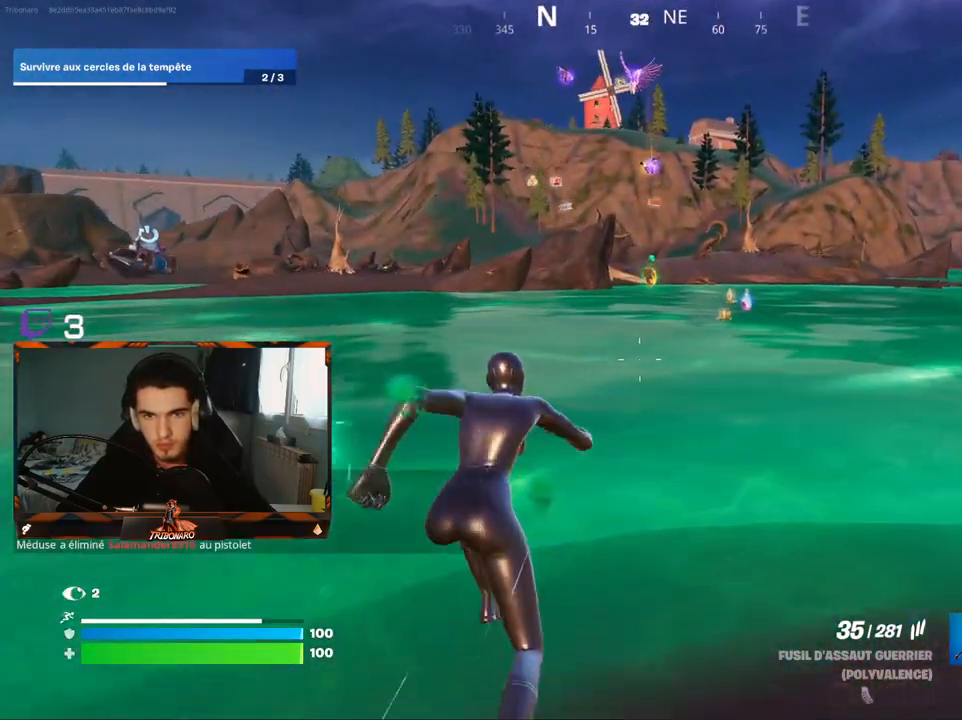
{"keys": ["z"], "mouse": [], "mouse_move": "still", "events": [[350, "5", "down"], [450, "5", "up"]]}
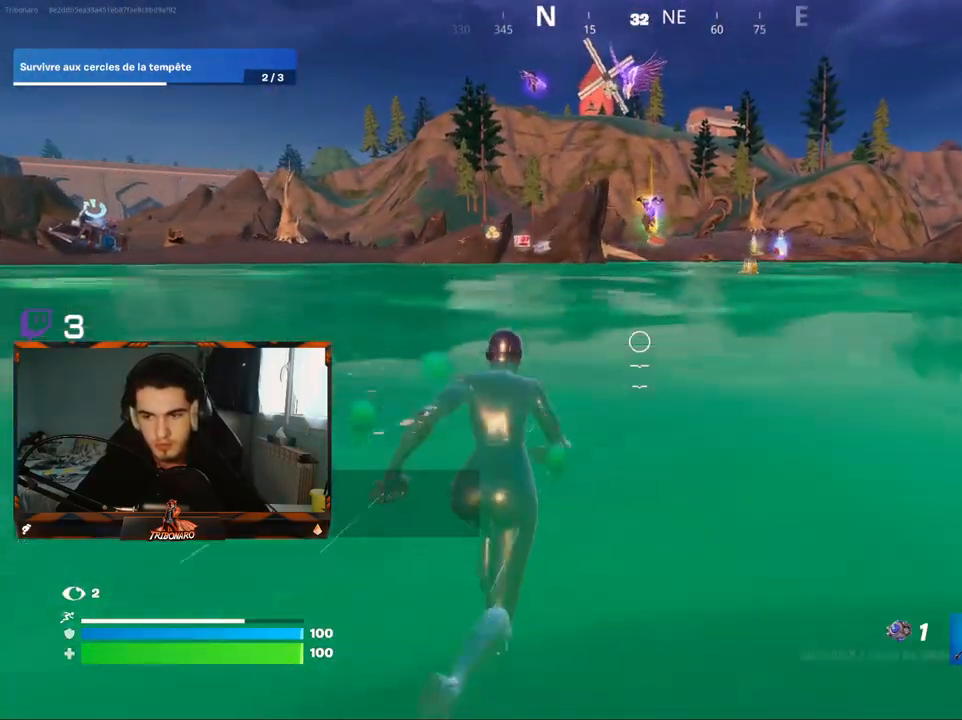
{"keys": ["z"], "mouse": [], "mouse_move": "up-right", "events": []}
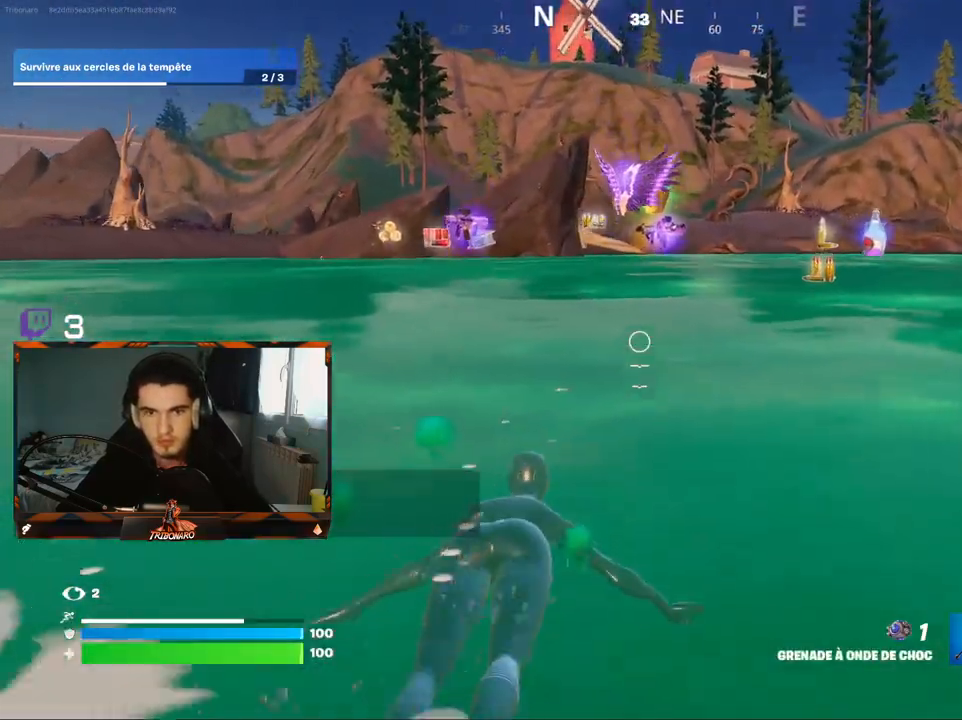
{"keys": ["z"], "mouse": [], "mouse_move": "up", "events": []}
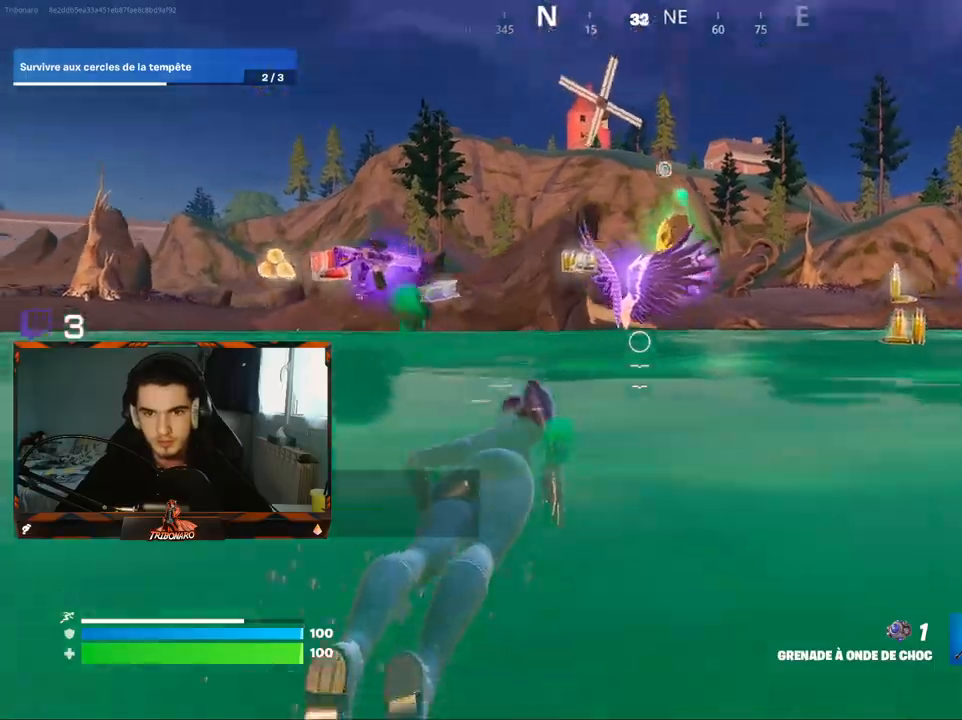
{"keys": ["q", "z"], "mouse": [], "mouse_move": "left", "events": [[67, "mouse_wheel", "down"], [117, "mouse_wheel", "up"], [484, "q", "down"]]}
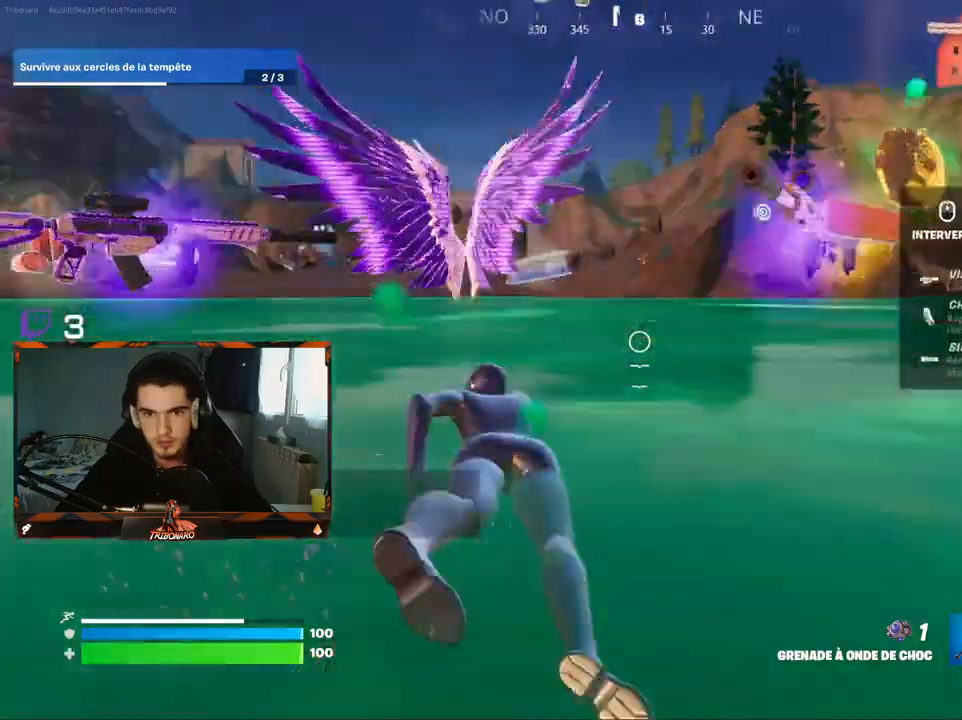
{"keys": ["d", "z"], "mouse": [], "mouse_move": "still", "events": [[317, "q", "up"], [417, "d", "down"]]}
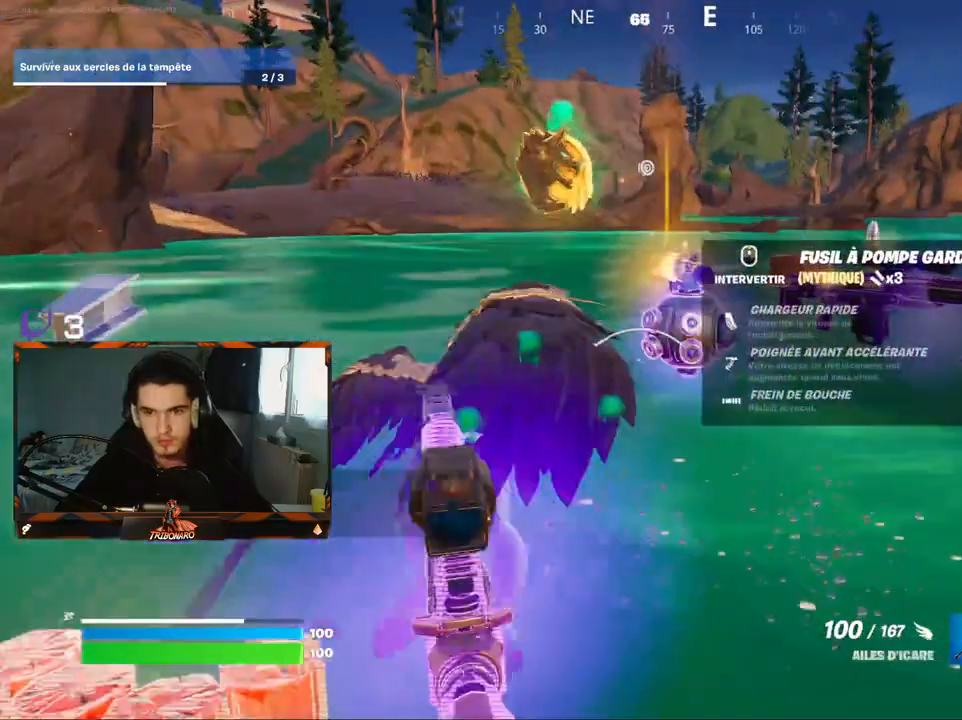
{"keys": ["q"], "mouse": [], "mouse_move": "up", "events": [[50, "d", "up"], [234, "q", "down"], [434, "z", "up"]]}
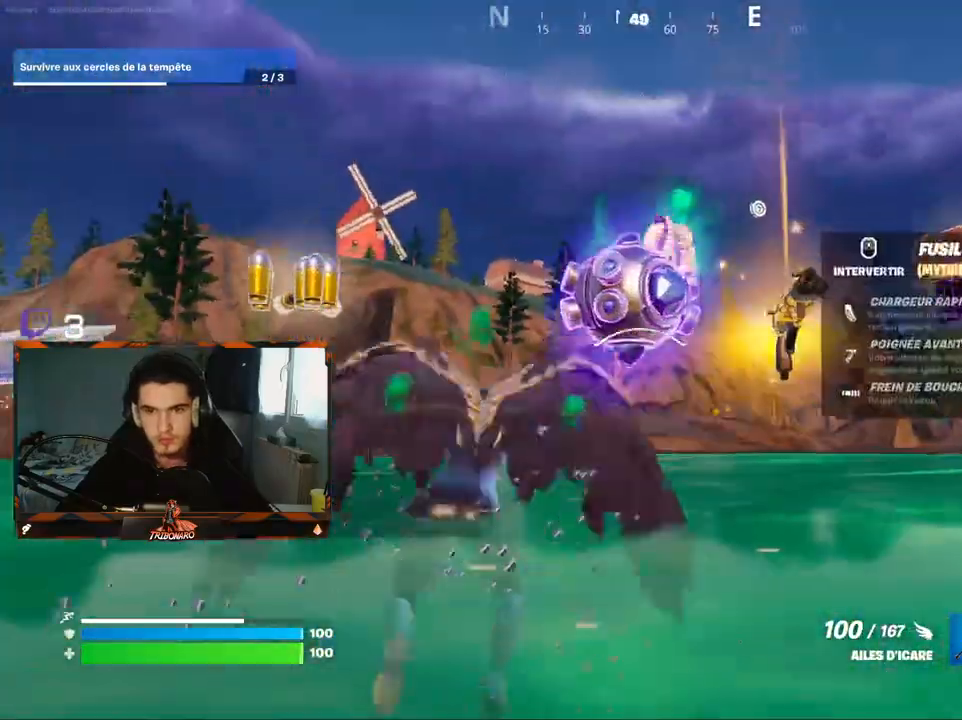
{"keys": ["z"], "mouse": [], "mouse_move": "down", "events": [[17, "mouse_wheel", "down"], [67, "mouse_wheel", "up"], [167, "q", "up"], [167, "z", "down"], [434, "e", "down"], [484, "e", "up"]]}
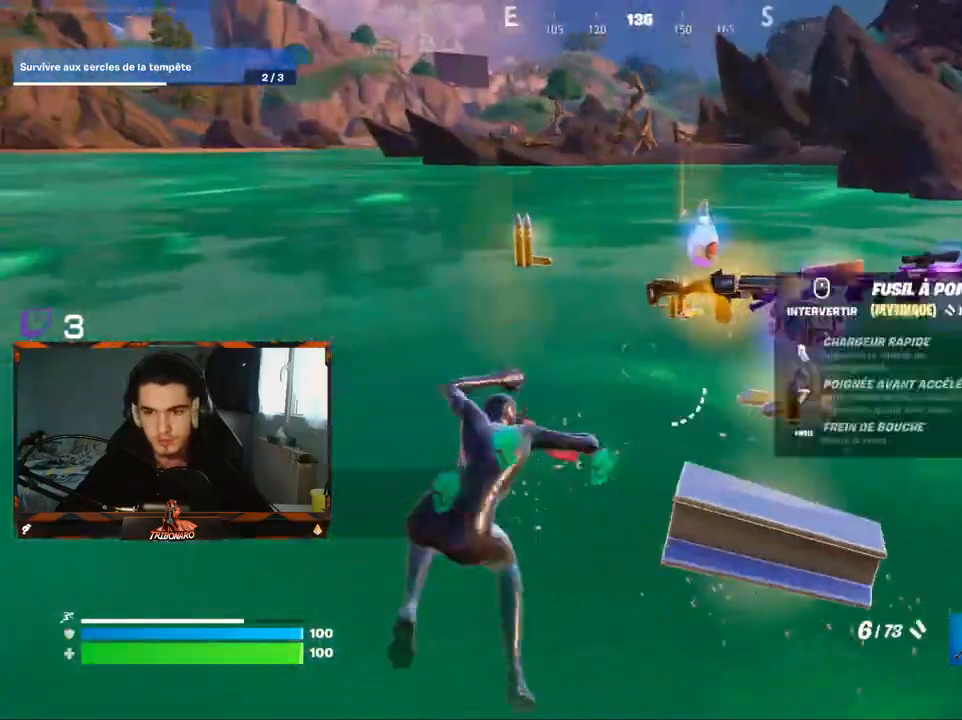
{"keys": ["d", "z"], "mouse": [], "mouse_move": "still", "events": [[134, "d", "down"], [367, "mouse_wheel", "down"], [417, "mouse_wheel", "up"]]}
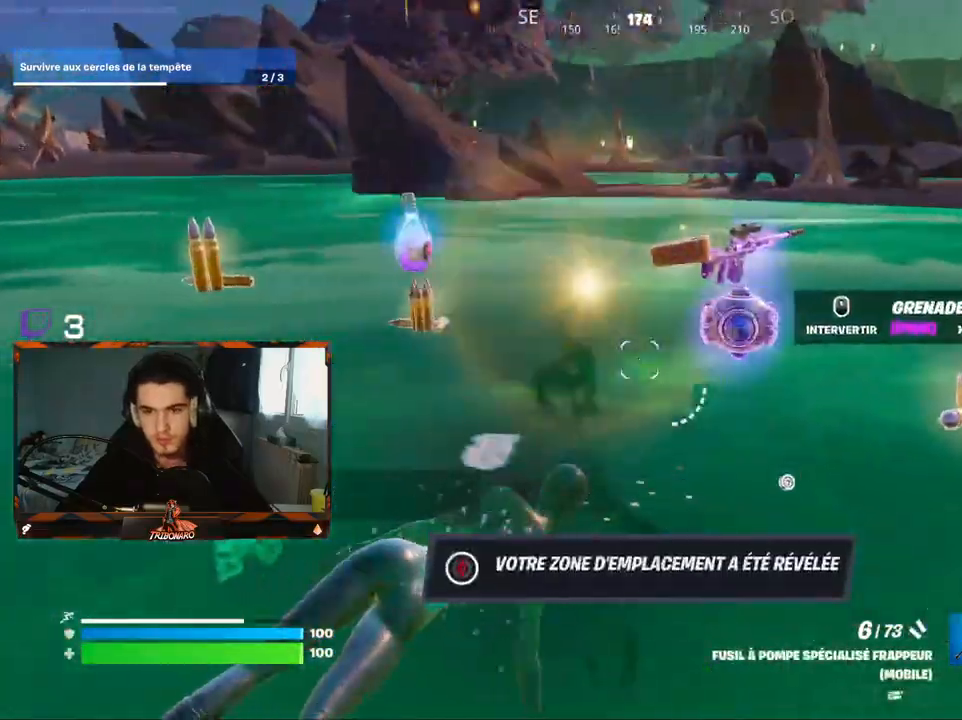
{"keys": ["q", "z"], "mouse": [], "mouse_move": "left", "events": [[50, "z", "up"], [150, "d", "up"], [184, "q", "down"], [334, "z", "down"]]}
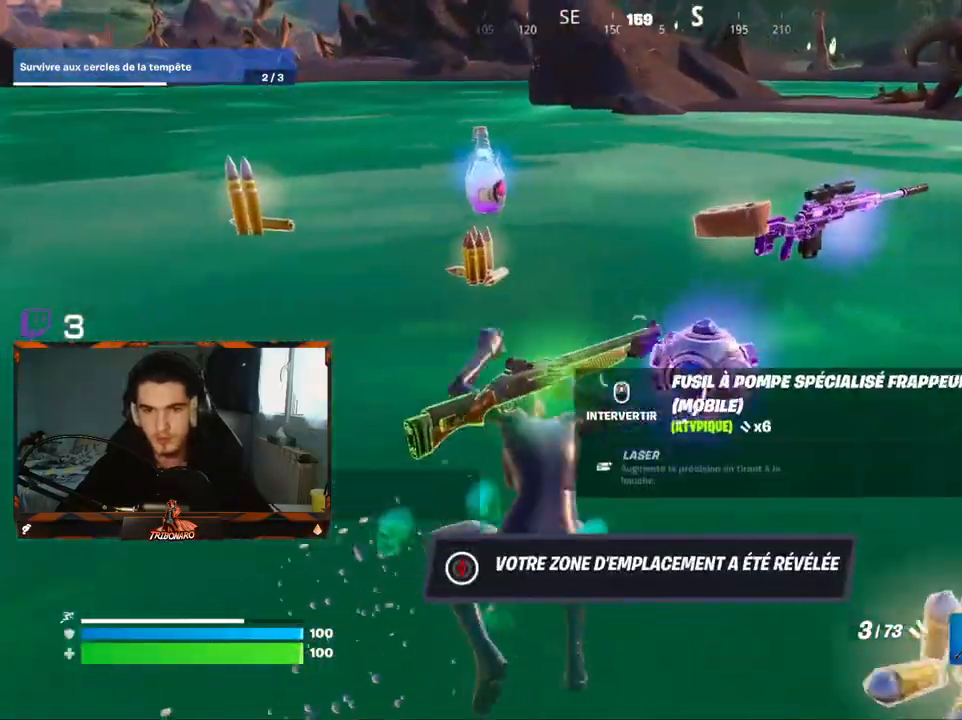
{"keys": ["4", "z"], "mouse": [], "mouse_move": "up", "events": [[67, "q", "up"], [217, "q", "down"], [434, "4", "down"], [434, "q", "up"]]}
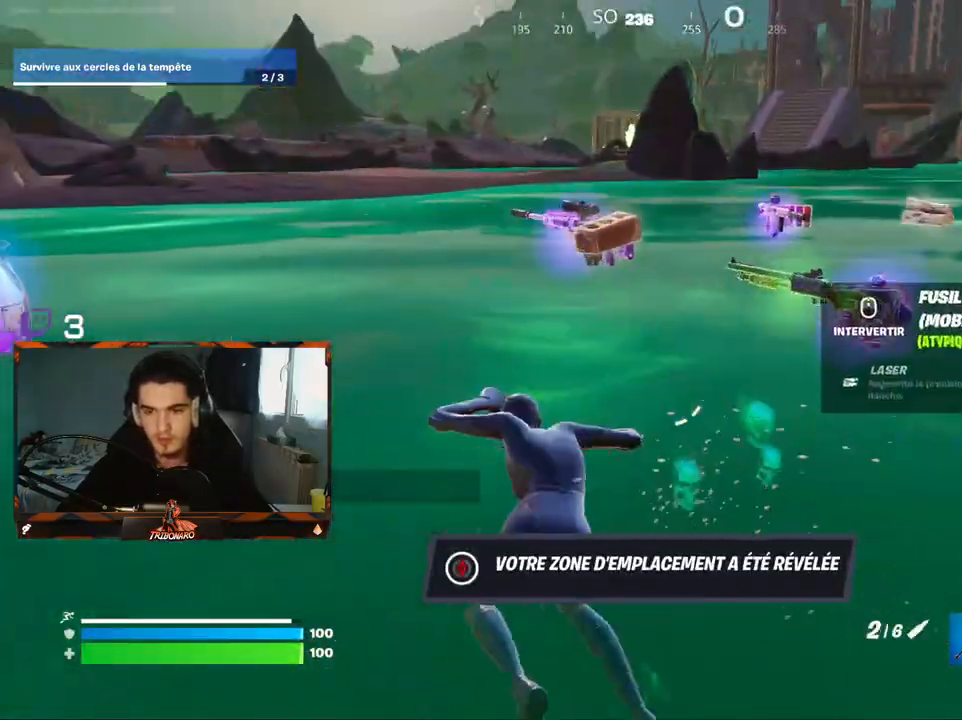
{"keys": ["z"], "mouse": [], "mouse_move": "left", "events": [[34, "4", "up"], [134, "q", "down"], [217, "q", "up"], [450, "q", "down"], [500, "q", "up"]]}
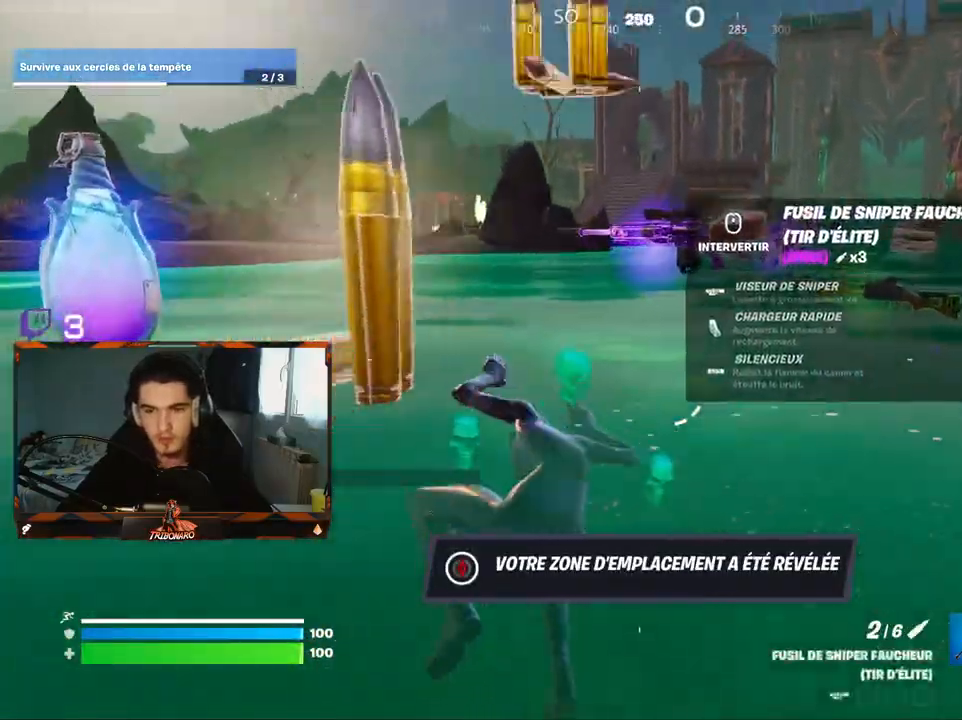
{"keys": ["q", "z"], "mouse": [], "mouse_move": "down", "events": [[50, "mouse_wheel", "down"], [100, "mouse_wheel", "up"], [467, "q", "down"]]}
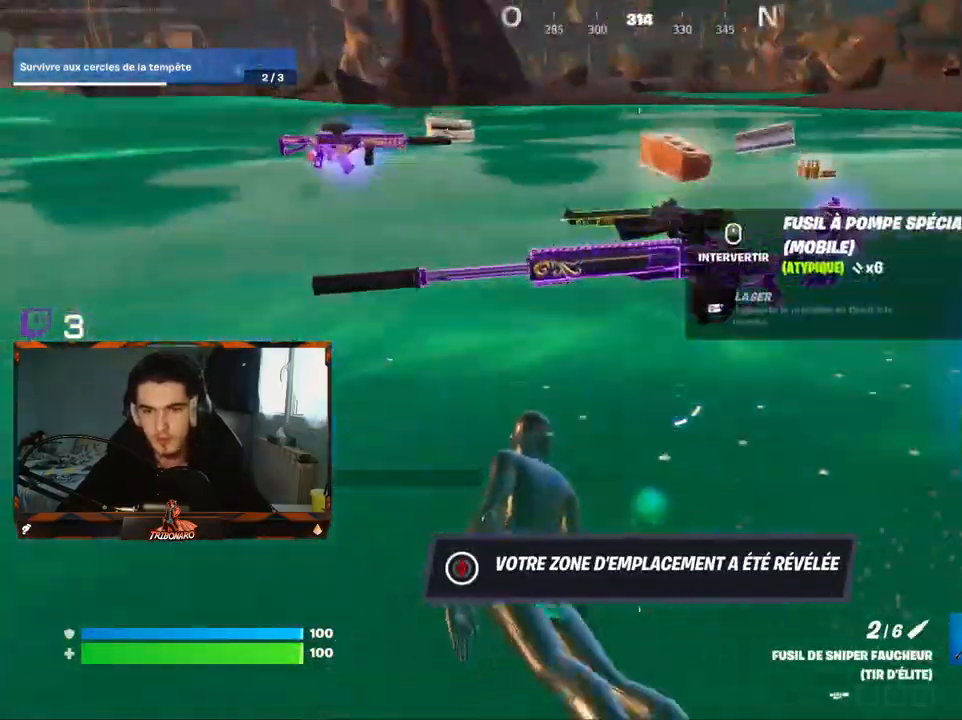
{"keys": ["q", "z"], "mouse": [], "mouse_move": "left", "events": [[17, "q", "up"], [400, "q", "down"]]}
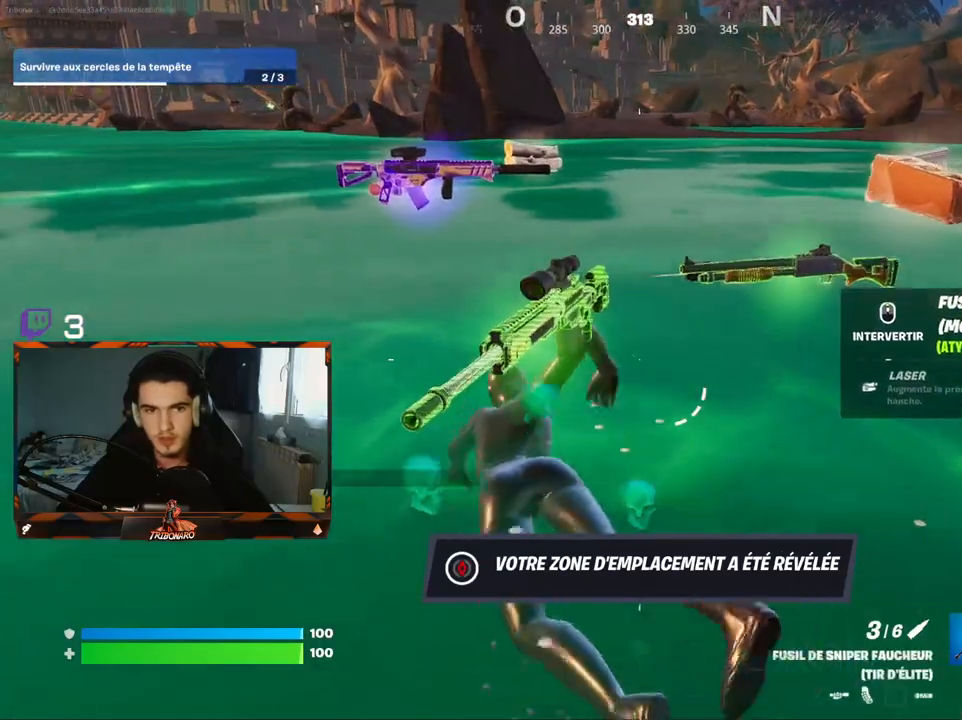
{"keys": ["q"], "mouse": ["wheel"], "mouse_move": "left", "events": [[134, "q", "up"], [267, "a", "down"], [317, "z", "up"], [367, "a", "up"], [450, "q", "down"], [500, "mouse_wheel", "down"]]}
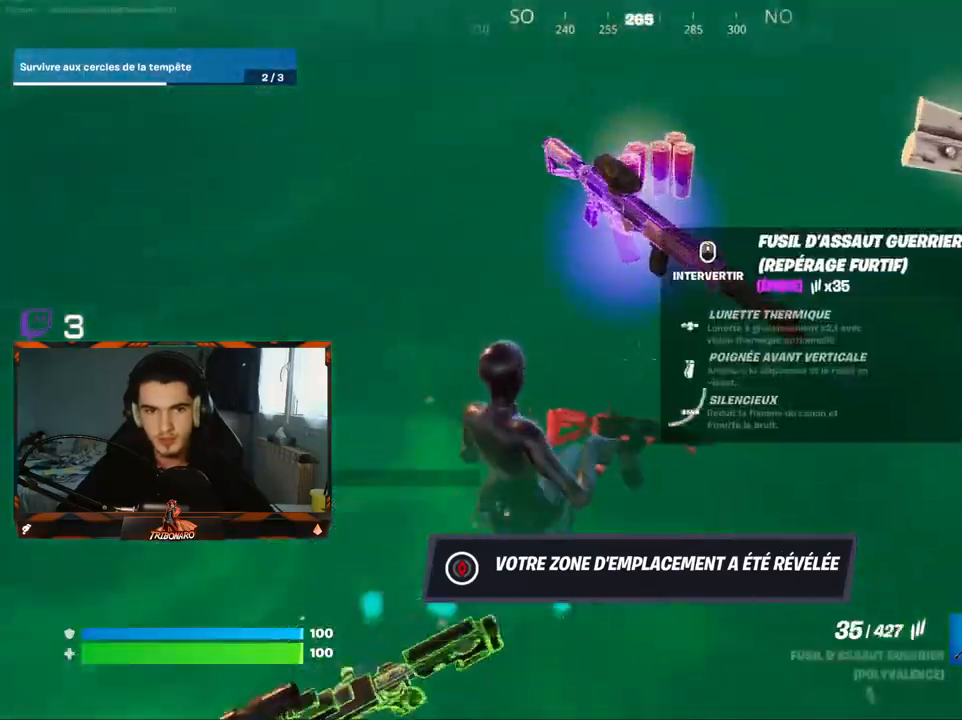
{"keys": ["q"], "mouse": [], "mouse_move": "left", "events": [[100, "mouse_wheel", "up"], [284, "q", "up"], [334, "d", "down"], [434, "d", "up"], [467, "q", "down"]]}
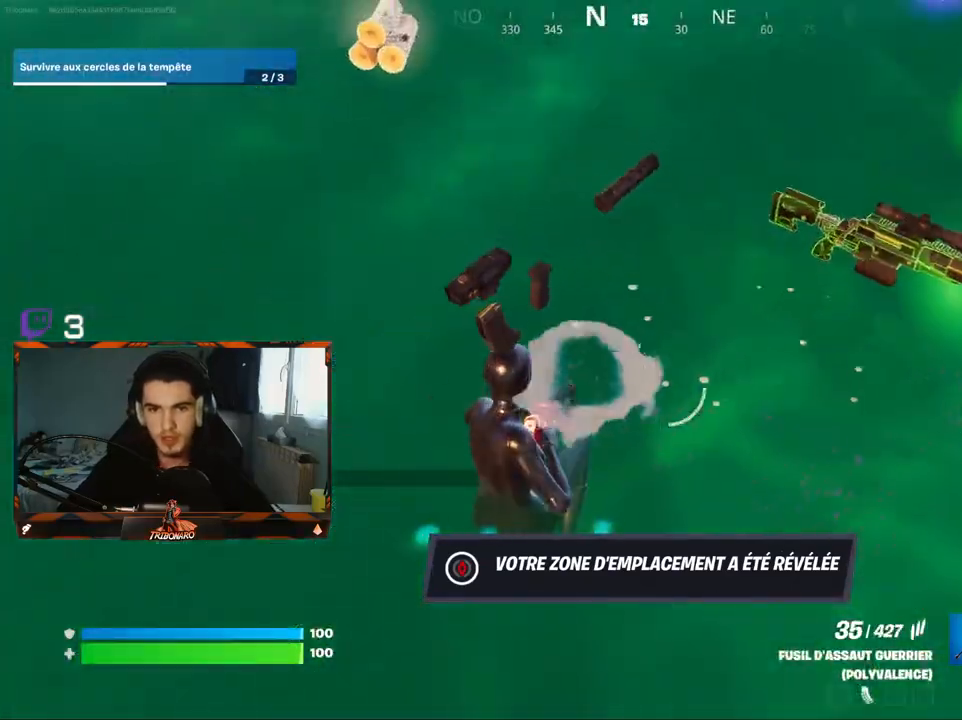
{"keys": ["z"], "mouse": [], "mouse_move": "still", "events": [[17, "z", "down"], [350, "q", "up"]]}
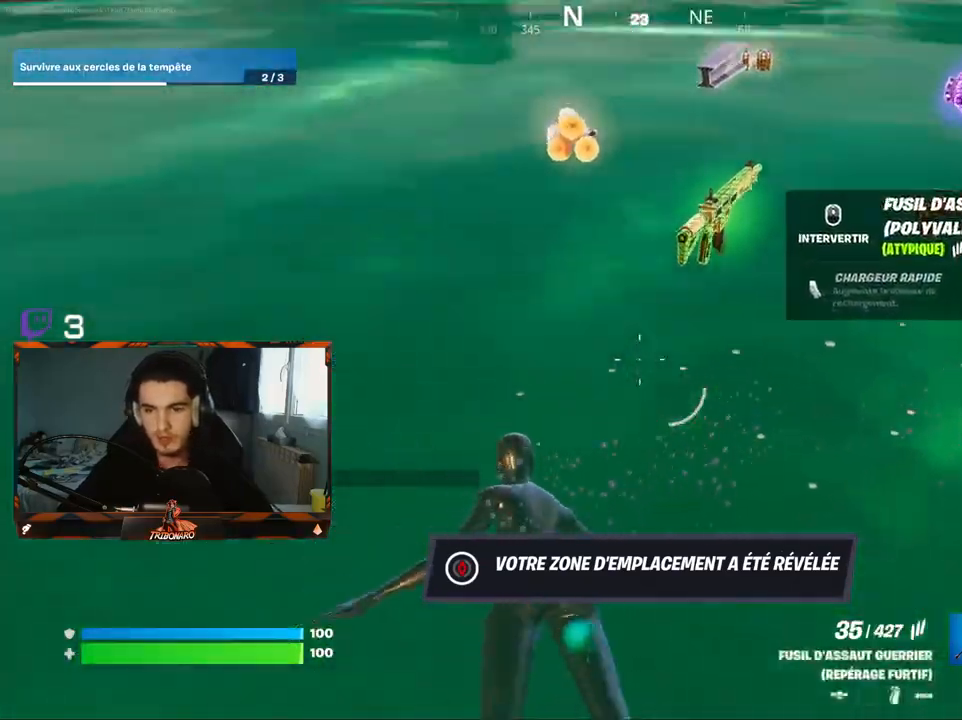
{"keys": [], "mouse": [], "mouse_move": "still", "events": [[417, "d", "down"], [450, "d", "up"], [500, "z", "up"]]}
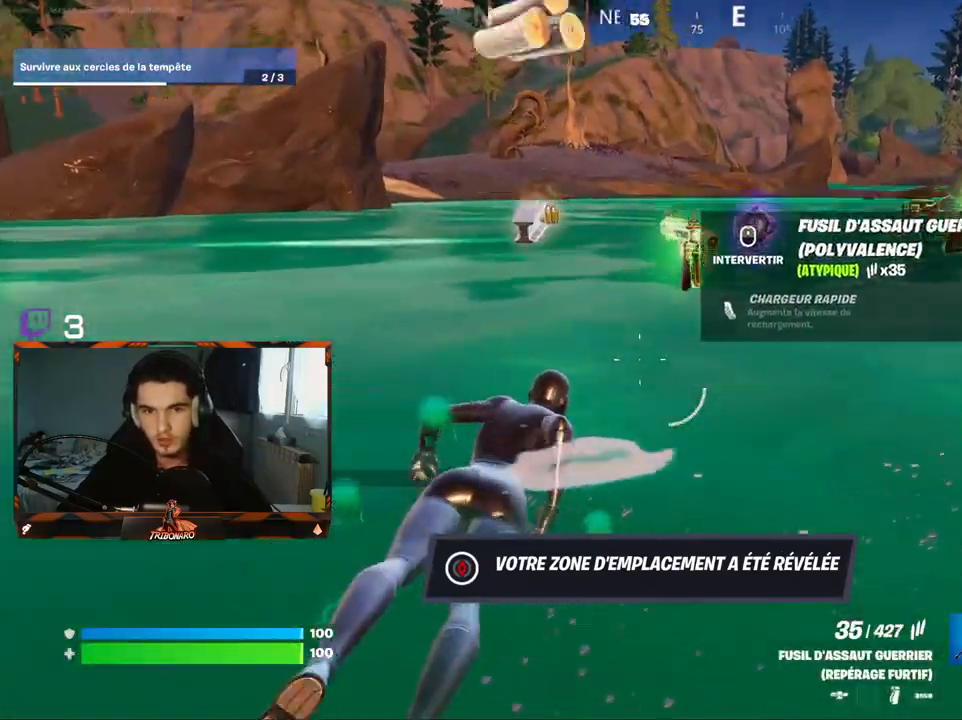
{"keys": ["z"], "mouse": [], "mouse_move": "right", "events": [[50, "space", "down"], [150, "space", "up"], [384, "z", "down"]]}
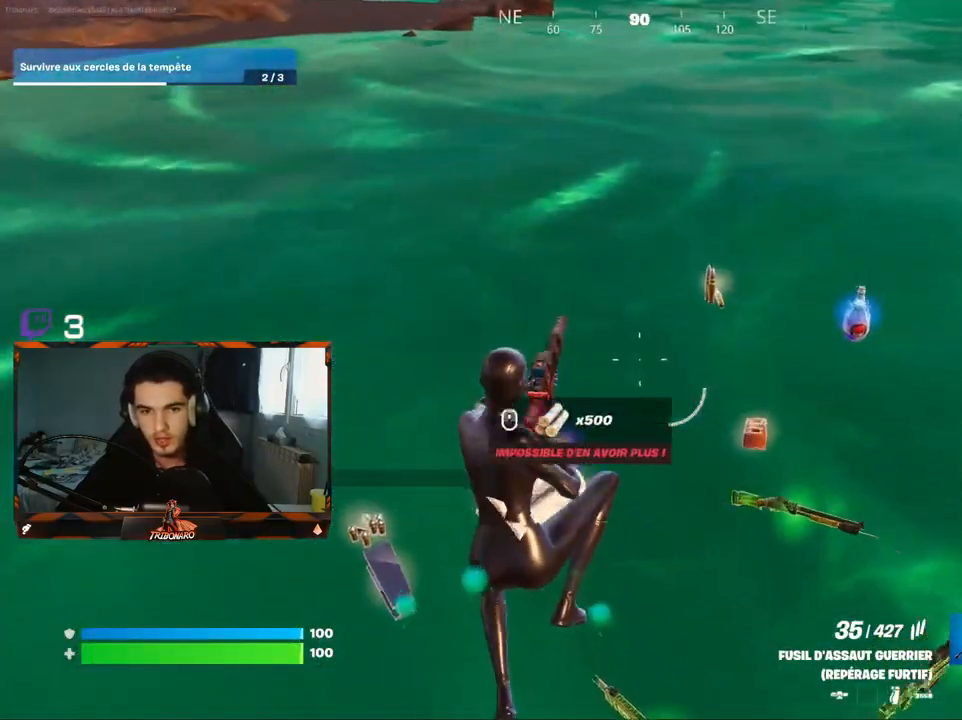
{"keys": ["q", "z"], "mouse": [], "mouse_move": "up", "events": [[200, "q", "down"]]}
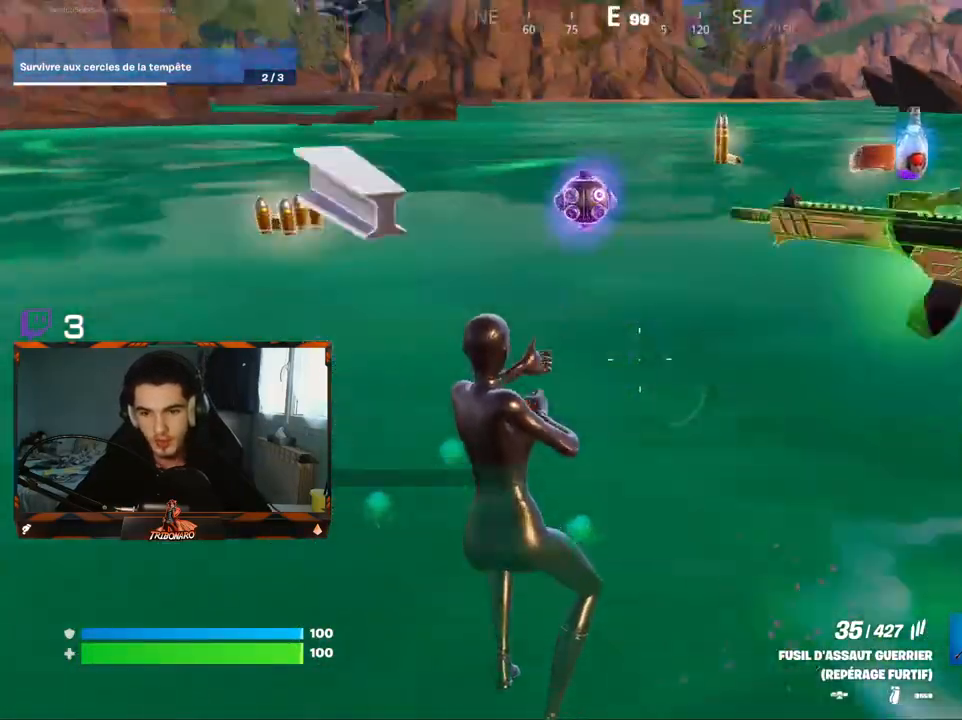
{"keys": ["q", "x", "z"], "mouse": [], "mouse_move": "left", "events": [[84, "q", "up"], [184, "q", "down"], [317, "q", "up"], [417, "x", "down"], [500, "q", "down"]]}
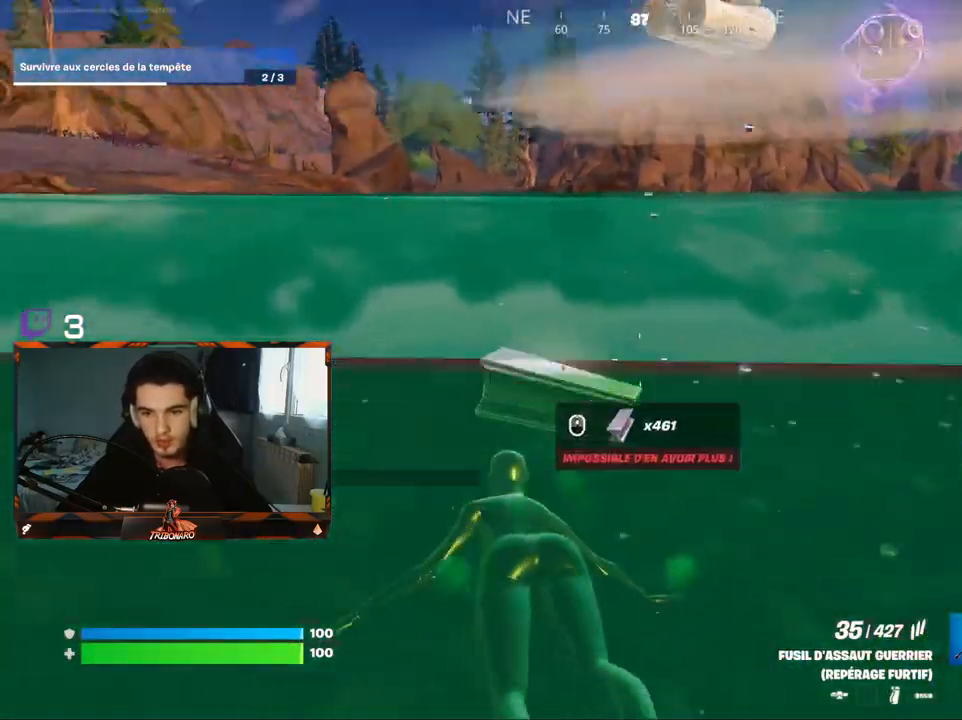
{"keys": ["z"], "mouse": [], "events": [[50, "x", "up"], [200, "q", "up"], [334, "space", "down"], [434, "space", "up"]]}